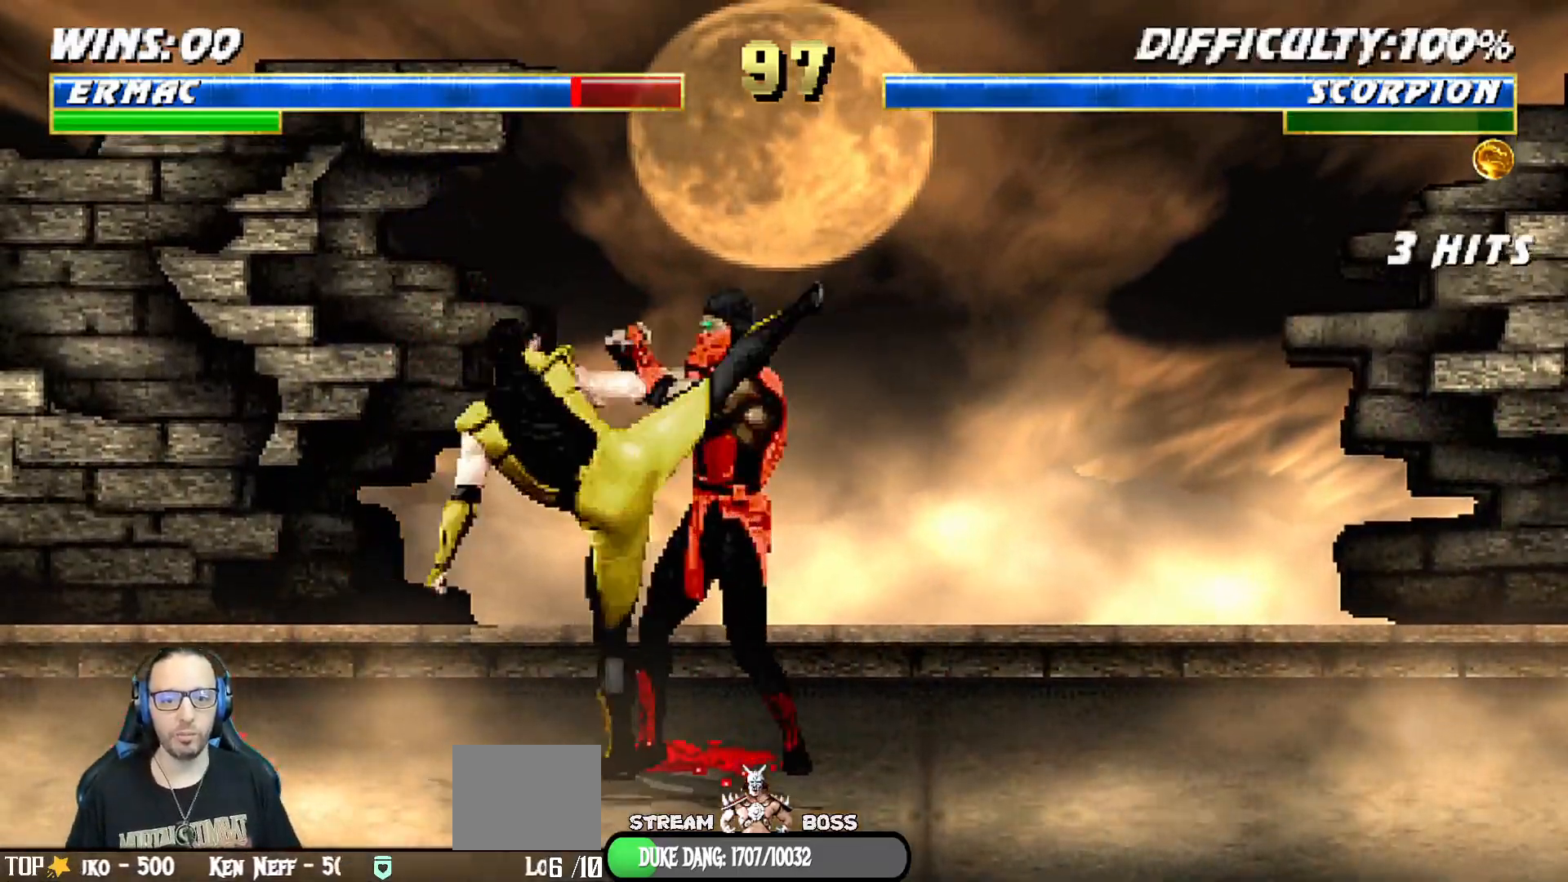
Gameplay with a controller (PlayStation layout); each line is a JSON object with the inputs held at the frame after it. "events" lists button and stick changes between this image and that frame as [ms after this image, input, new state], when the widget could be followed in between.
{"buttons": [], "left_stick": "center", "right_stick": "center", "events": [[100, "DPAD_DOWN", "up"], [133, "DPAD_RIGHT", "up"], [150, "L1", "up"], [500, "R1", "up"]]}
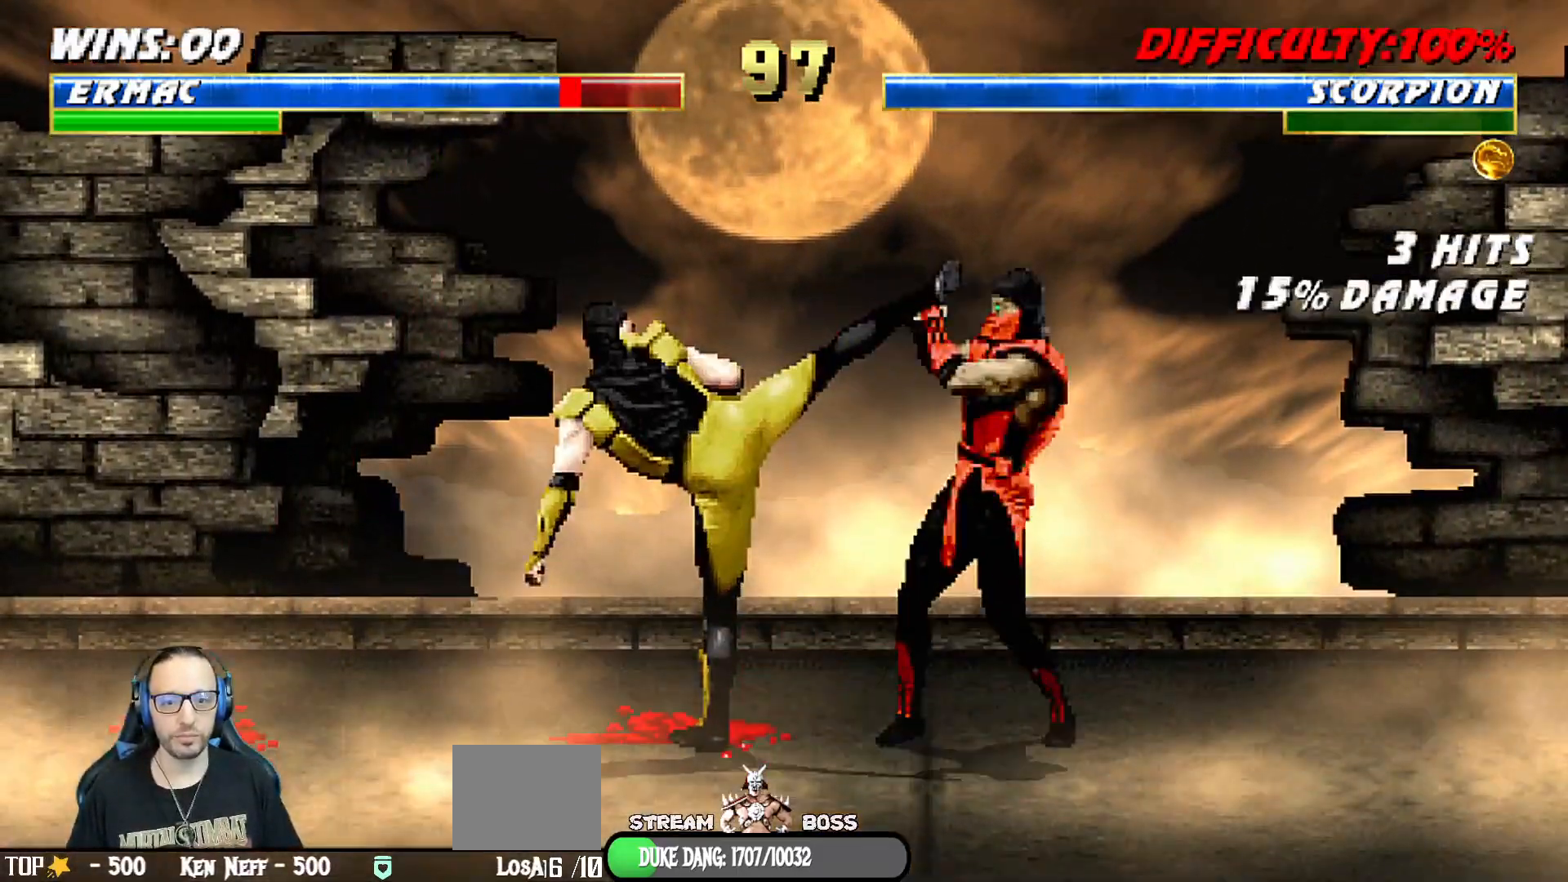
{"buttons": ["L1", "DPAD_UP", "DPAD_RIGHT"], "left_stick": "center", "right_stick": "center", "events": [[117, "DPAD_LEFT", "down"], [117, "L1", "down"], [417, "DPAD_UP", "down"], [450, "DPAD_LEFT", "up"], [500, "DPAD_RIGHT", "down"]]}
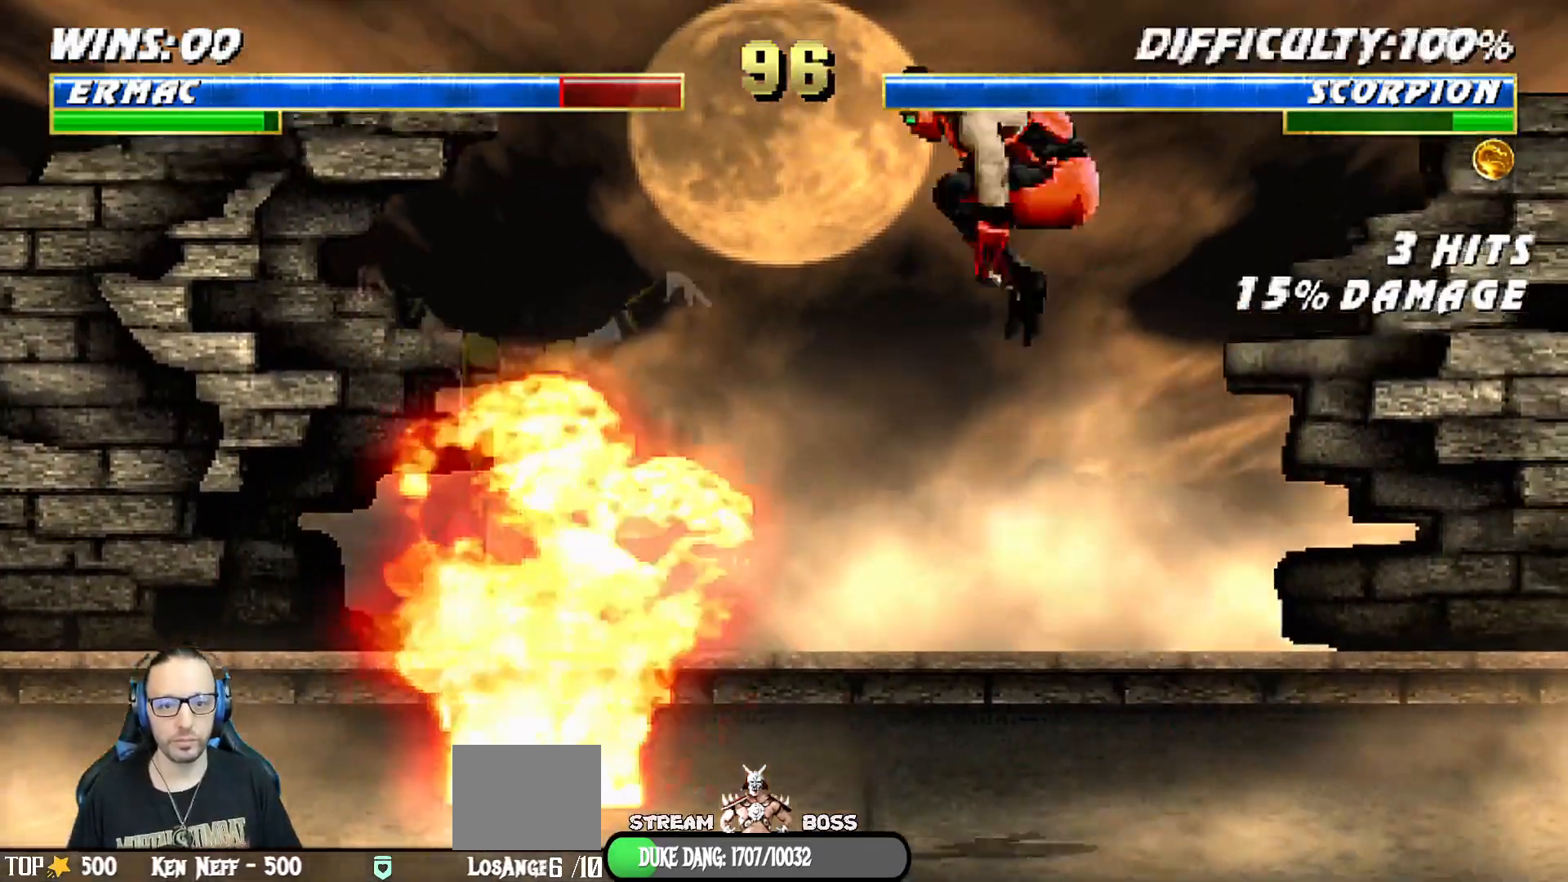
{"buttons": [], "left_stick": "center", "right_stick": "center", "events": [[133, "DPAD_UP", "up"], [217, "SQUARE", "down"], [217, "TRIANGLE", "down"], [233, "DPAD_RIGHT", "up"], [233, "SQUARE", "up"], [300, "TRIANGLE", "up"], [317, "L1", "up"], [350, "TRIANGLE", "down"], [467, "TRIANGLE", "up"]]}
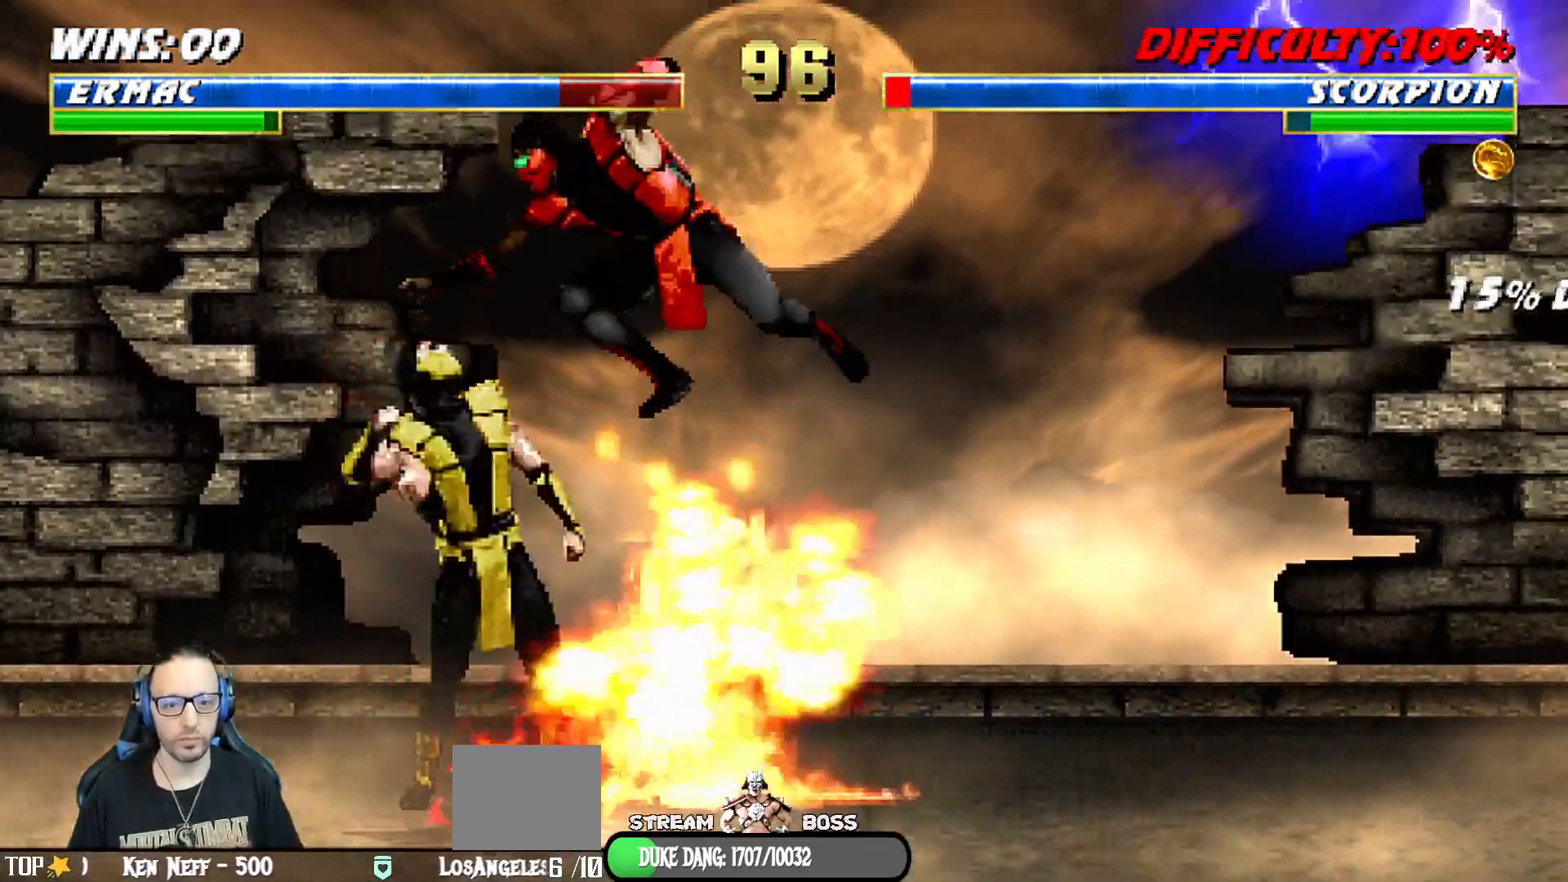
{"buttons": ["L1", "R1", "DPAD_DOWN", "DPAD_RIGHT"], "left_stick": "center", "right_stick": "center", "events": [[83, "DPAD_RIGHT", "down"], [83, "L1", "down"], [100, "DPAD_UP", "down"], [333, "DPAD_DOWN", "down"], [333, "DPAD_UP", "up"], [383, "R1", "down"], [383, "TRIANGLE", "down"], [450, "TRIANGLE", "up"]]}
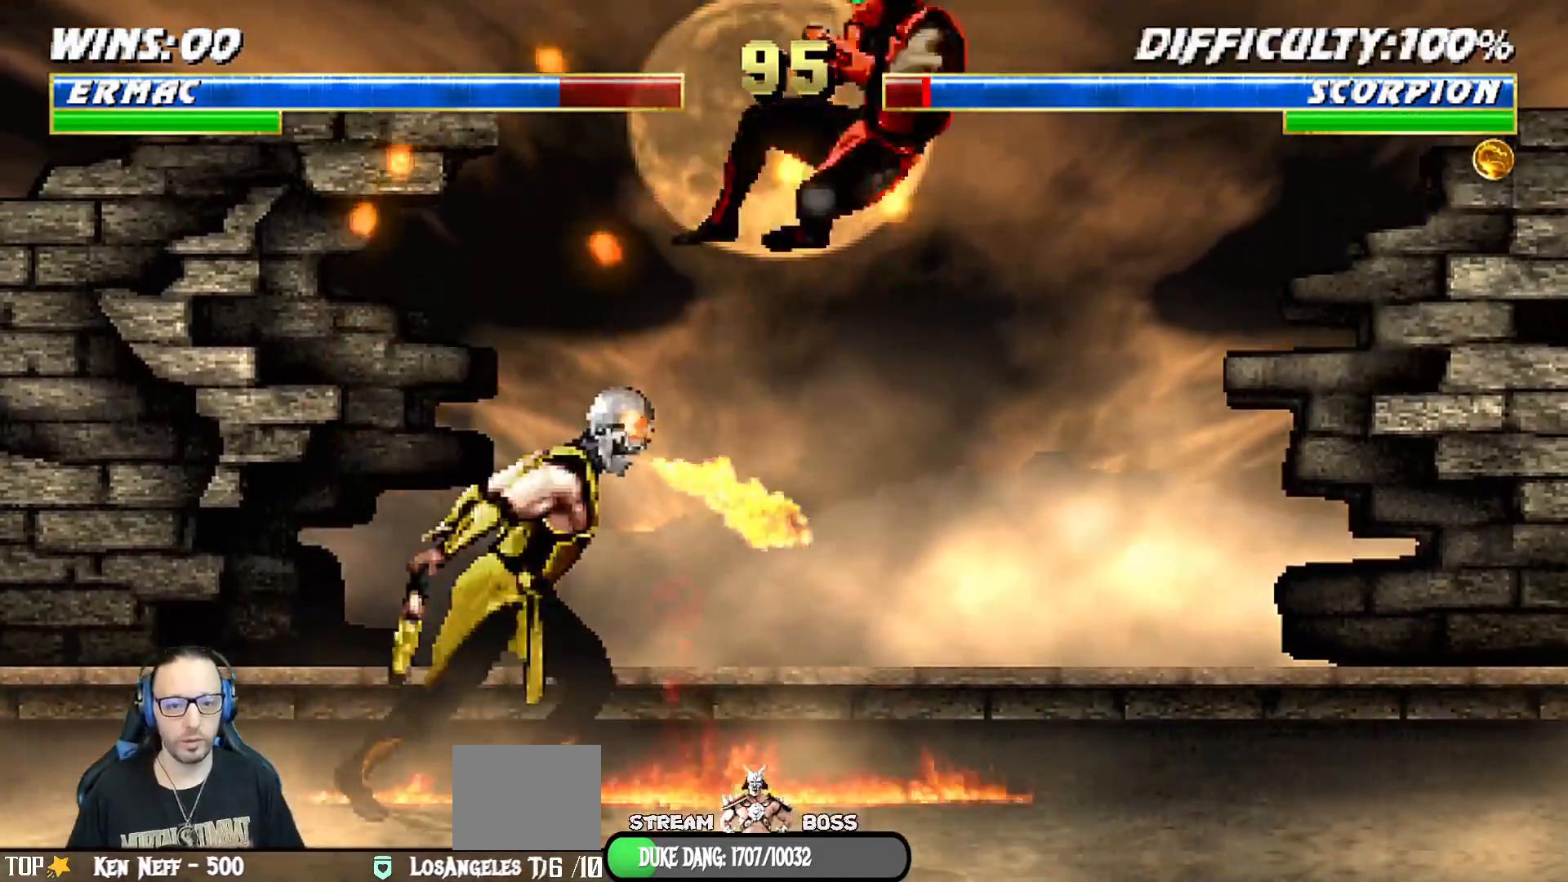
{"buttons": [], "left_stick": "center", "right_stick": "center", "events": [[183, "DPAD_DOWN", "up"], [183, "L1", "up"], [200, "DPAD_RIGHT", "up"], [267, "R1", "up"]]}
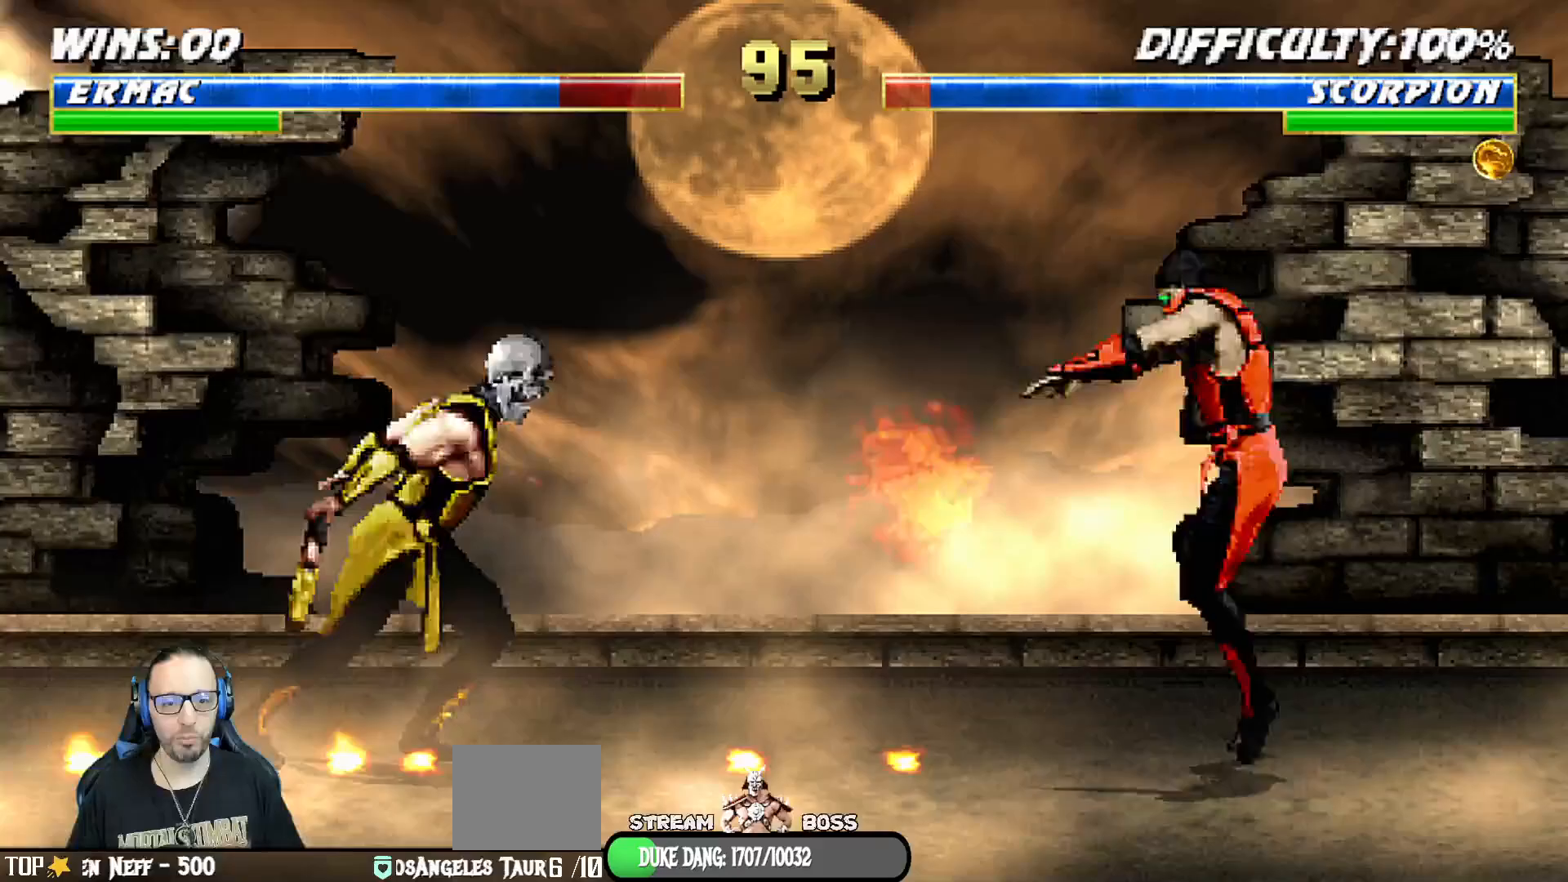
{"buttons": ["SQUARE", "L1", "DPAD_RIGHT"], "left_stick": "center", "right_stick": "center", "events": [[133, "DPAD_LEFT", "down"], [133, "DPAD_UP", "down"], [133, "L1", "down"], [283, "DPAD_LEFT", "up"], [300, "DPAD_RIGHT", "down"], [300, "DPAD_UP", "up"], [500, "SQUARE", "down"]]}
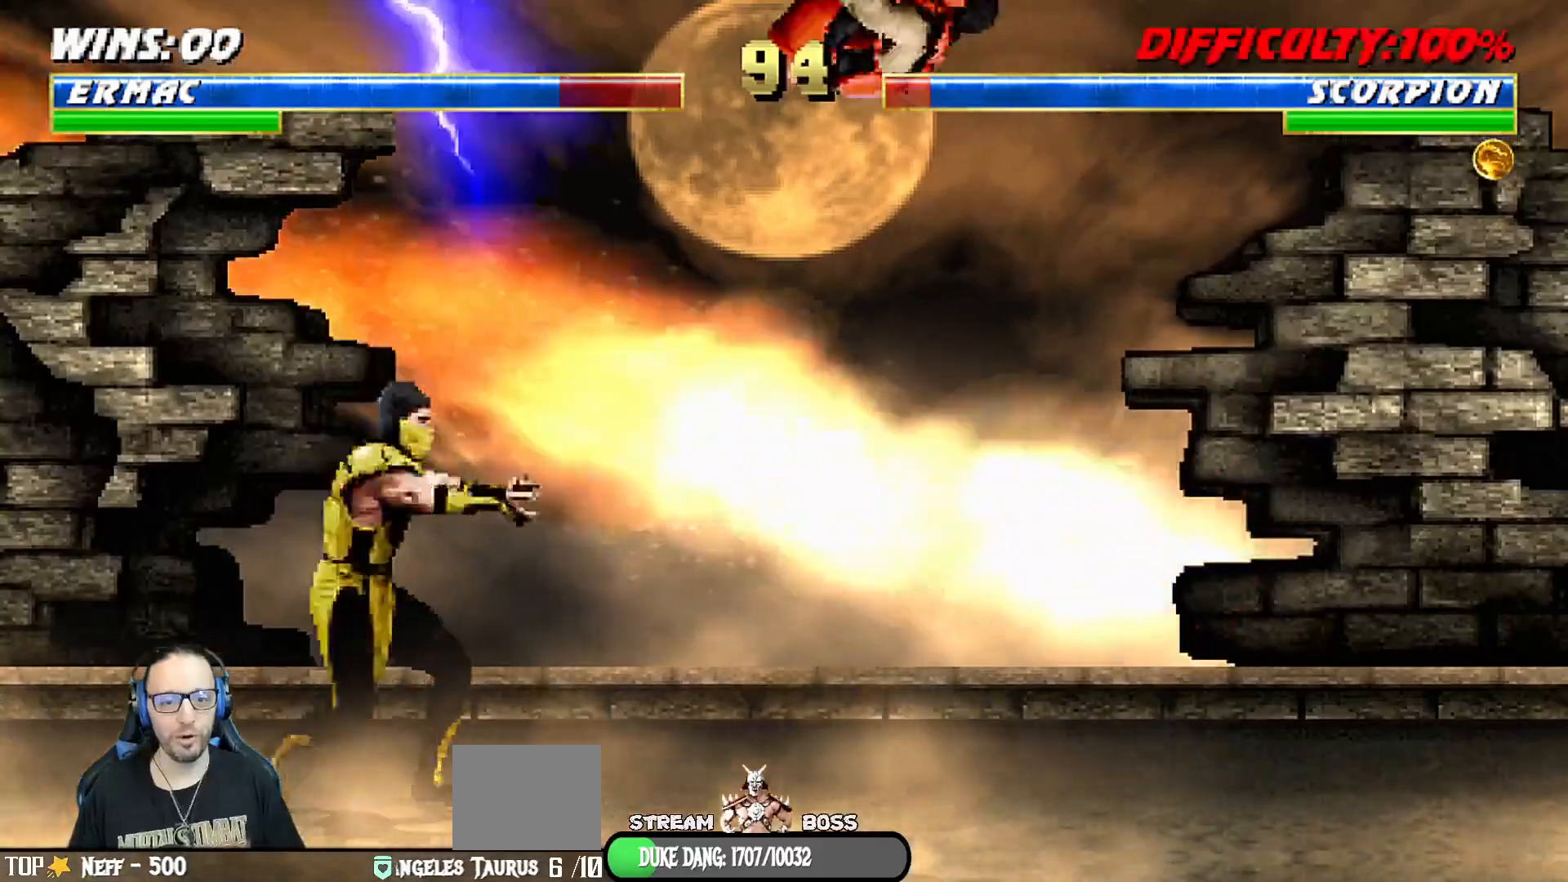
{"buttons": ["L1", "DPAD_UP", "DPAD_LEFT"], "left_stick": "center", "right_stick": "center", "events": [[67, "DPAD_RIGHT", "up"], [67, "SQUARE", "up"], [133, "L1", "up"], [167, "TRIANGLE", "down"], [250, "TRIANGLE", "up"], [283, "DPAD_LEFT", "down"], [283, "L1", "down"], [300, "DPAD_UP", "down"]]}
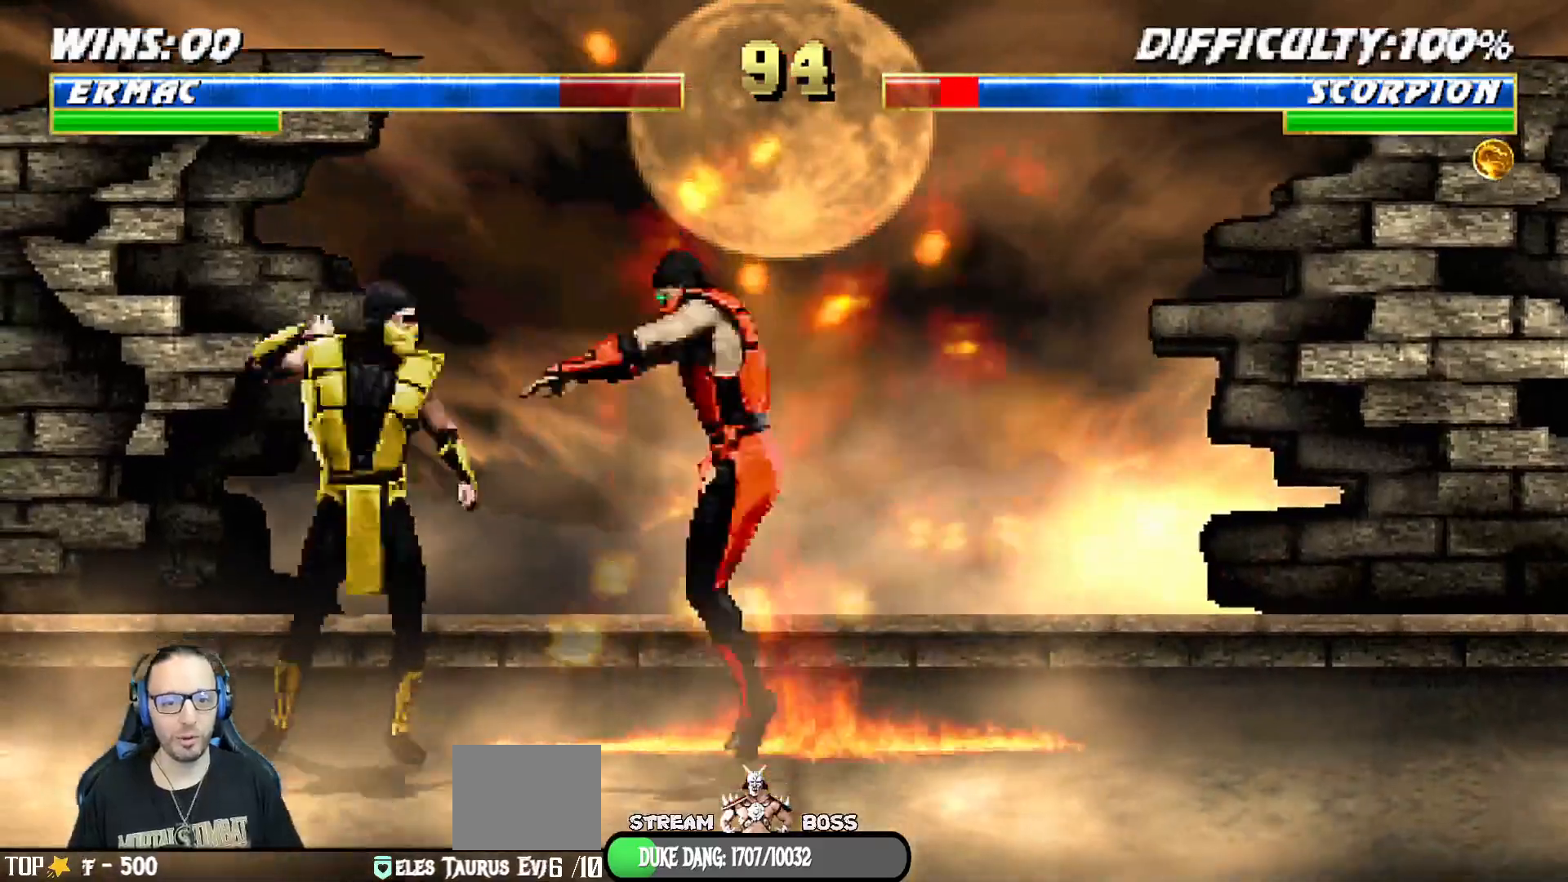
{"buttons": ["L1"], "left_stick": "center", "right_stick": "center", "events": [[200, "DPAD_LEFT", "up"], [200, "DPAD_RIGHT", "down"], [217, "DPAD_UP", "up"], [400, "DPAD_RIGHT", "up"], [400, "SQUARE", "down"], [450, "SQUARE", "up"]]}
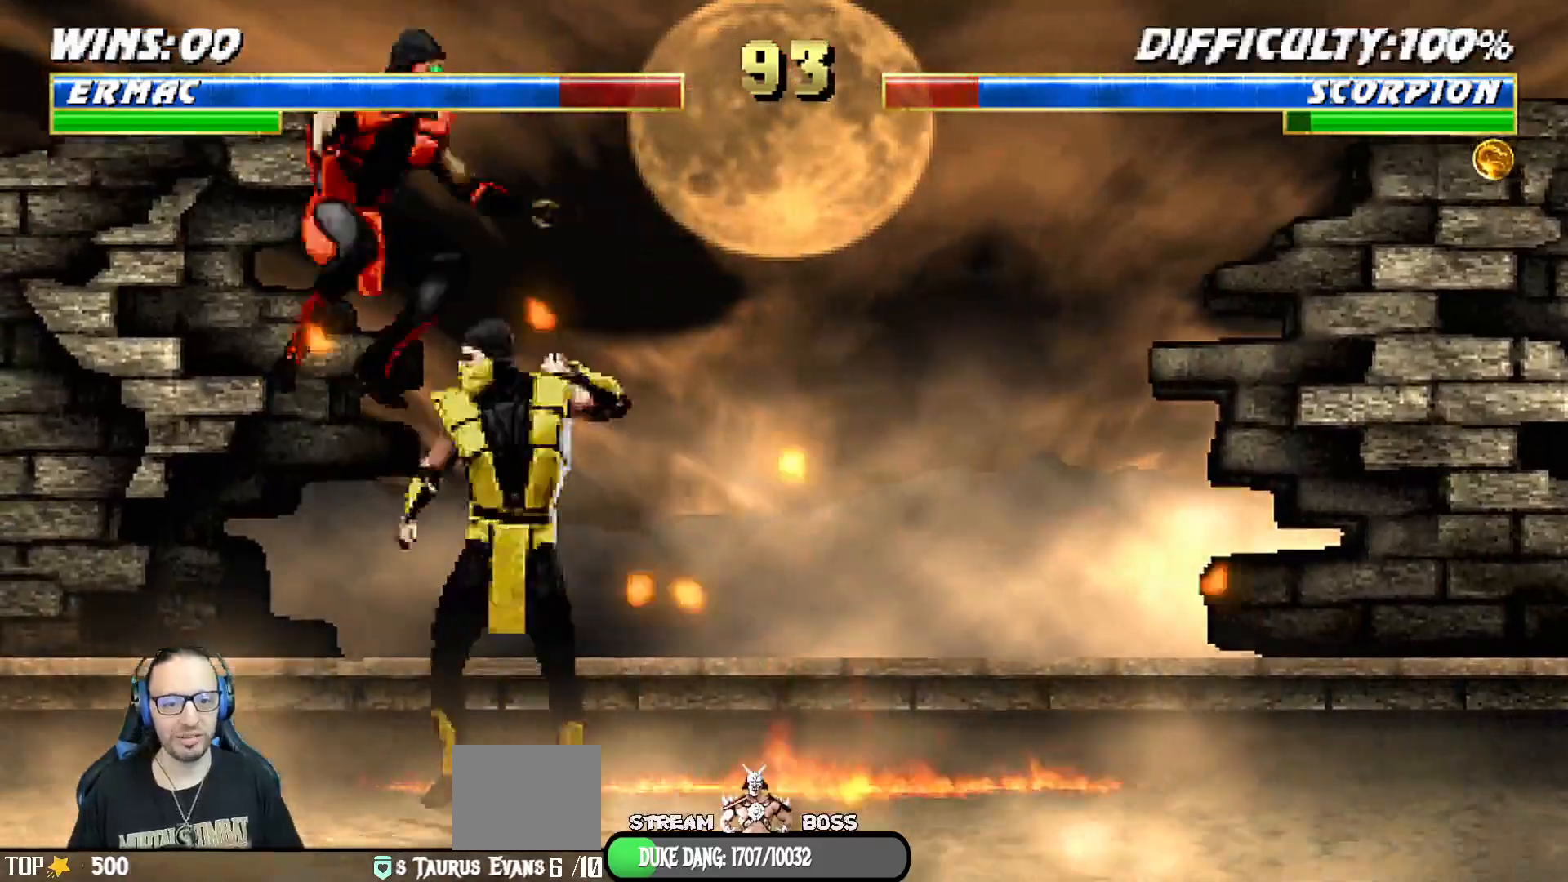
{"buttons": ["CROSS", "L1"], "left_stick": "center", "right_stick": "center", "events": [[33, "TRIANGLE", "down"], [117, "SQUARE", "down"], [133, "TRIANGLE", "up"], [150, "CROSS", "down"], [150, "SQUARE", "up"], [233, "CROSS", "up"], [283, "CROSS", "down"], [450, "CROSS", "up"], [483, "CROSS", "down"]]}
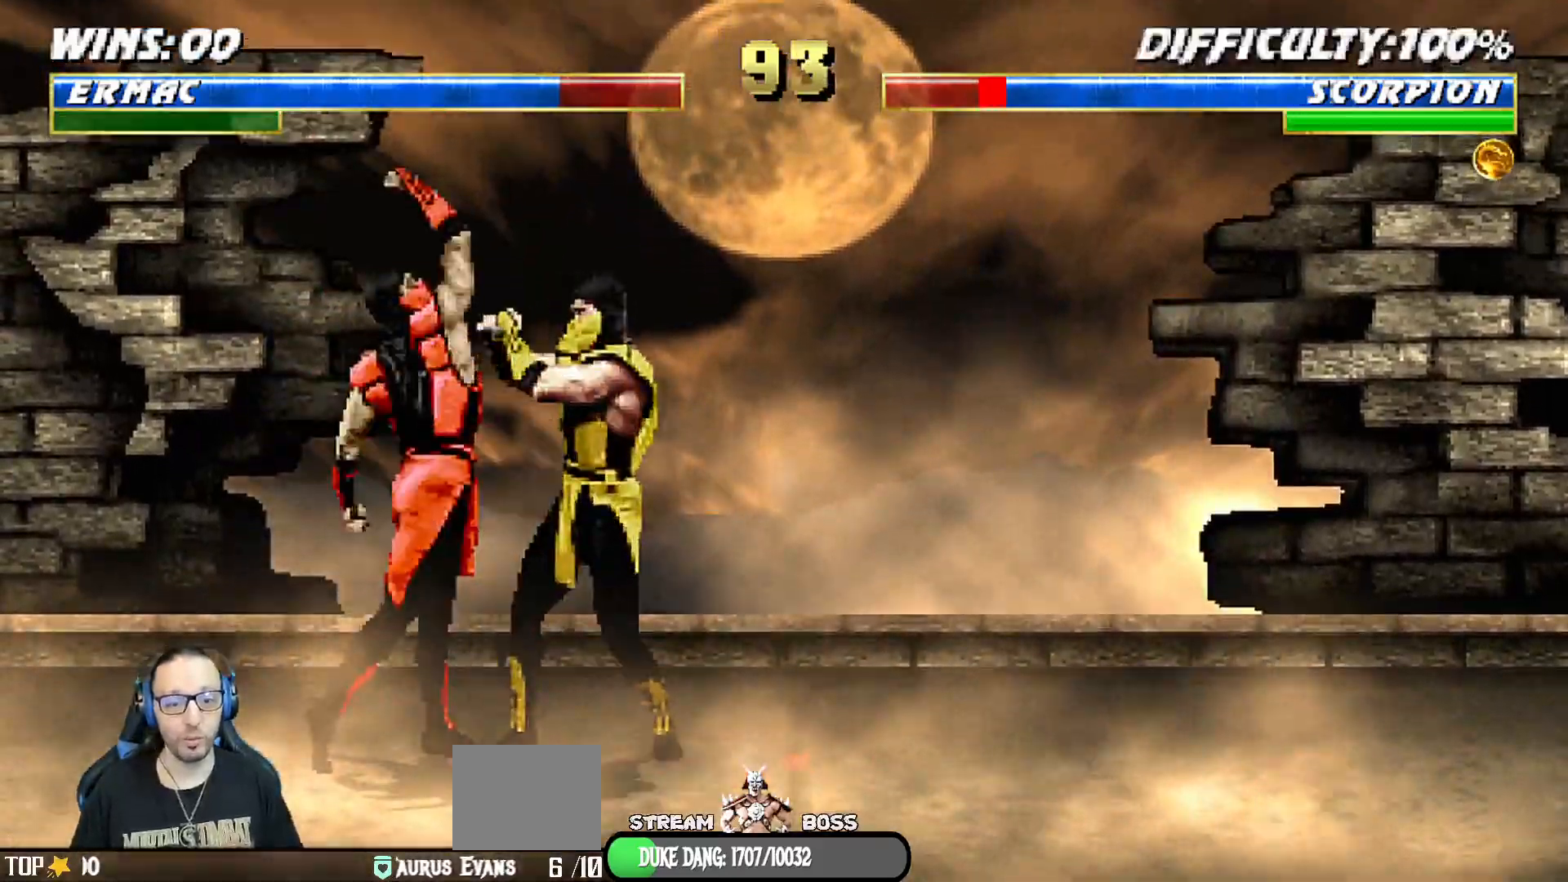
{"buttons": [], "left_stick": "center", "right_stick": "center", "events": [[100, "L1", "up"], [133, "CROSS", "up"], [350, "DPAD_LEFT", "down"], [367, "DPAD_DOWN", "down"], [383, "DPAD_DOWN", "up"], [467, "DPAD_LEFT", "up"]]}
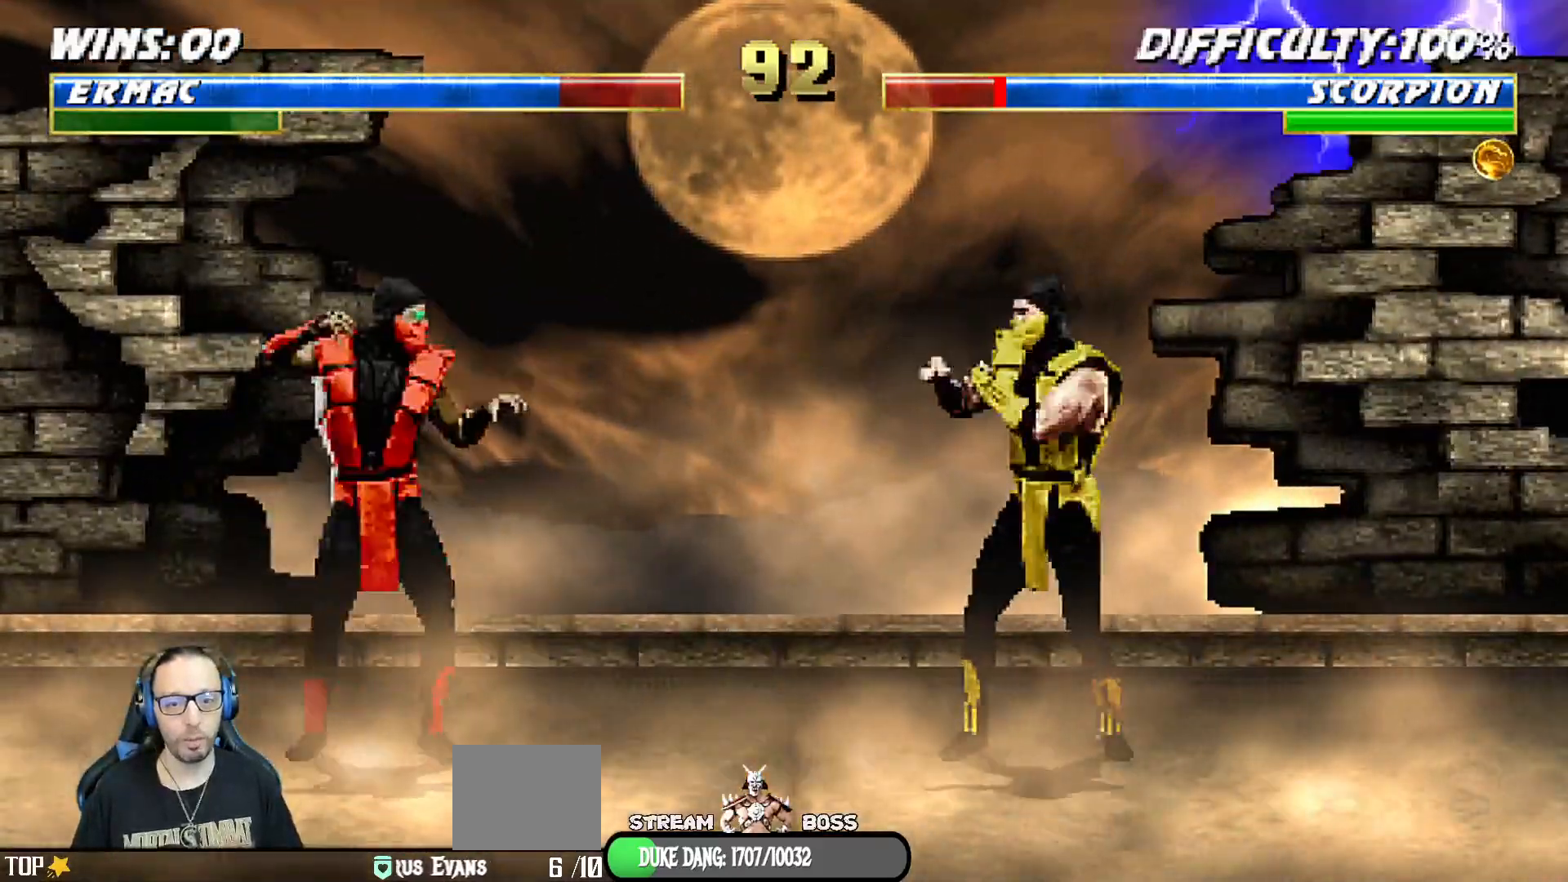
{"buttons": ["L1"], "left_stick": "center", "right_stick": "center", "events": [[17, "DPAD_RIGHT", "down"], [33, "L1", "down"], [50, "DPAD_UP", "down"], [367, "DPAD_RIGHT", "up"], [367, "DPAD_UP", "up"], [433, "SQUARE", "down"], [500, "SQUARE", "up"]]}
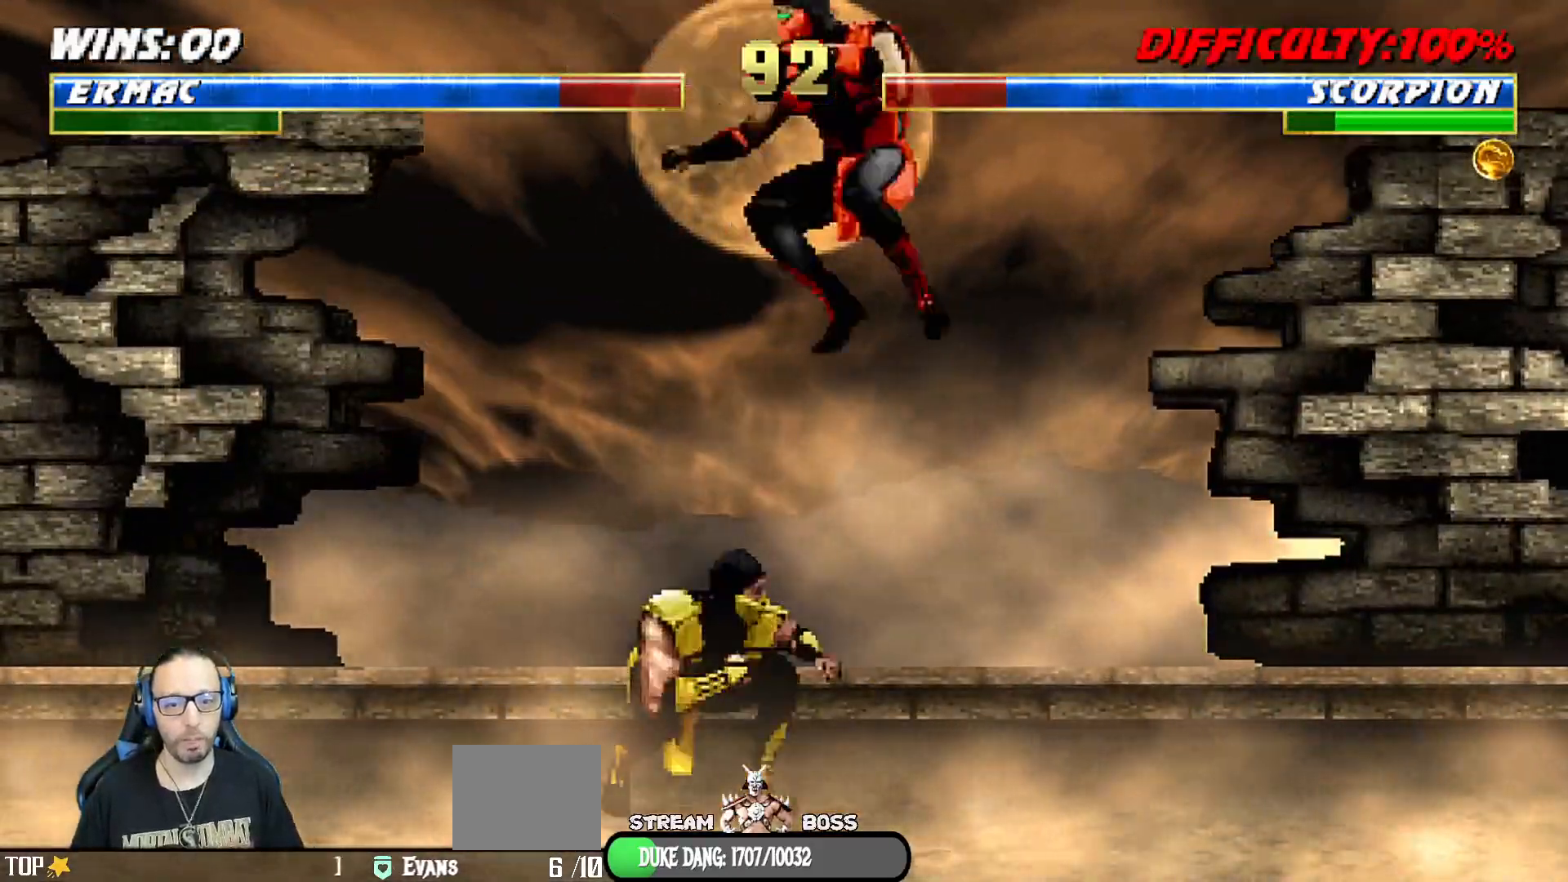
{"buttons": ["L1", "DPAD_UP", "DPAD_LEFT"], "left_stick": "center", "right_stick": "center", "events": [[100, "TRIANGLE", "down"], [183, "TRIANGLE", "up"], [233, "CROSS", "down"], [317, "CROSS", "up"], [400, "DPAD_LEFT", "down"], [417, "DPAD_UP", "down"]]}
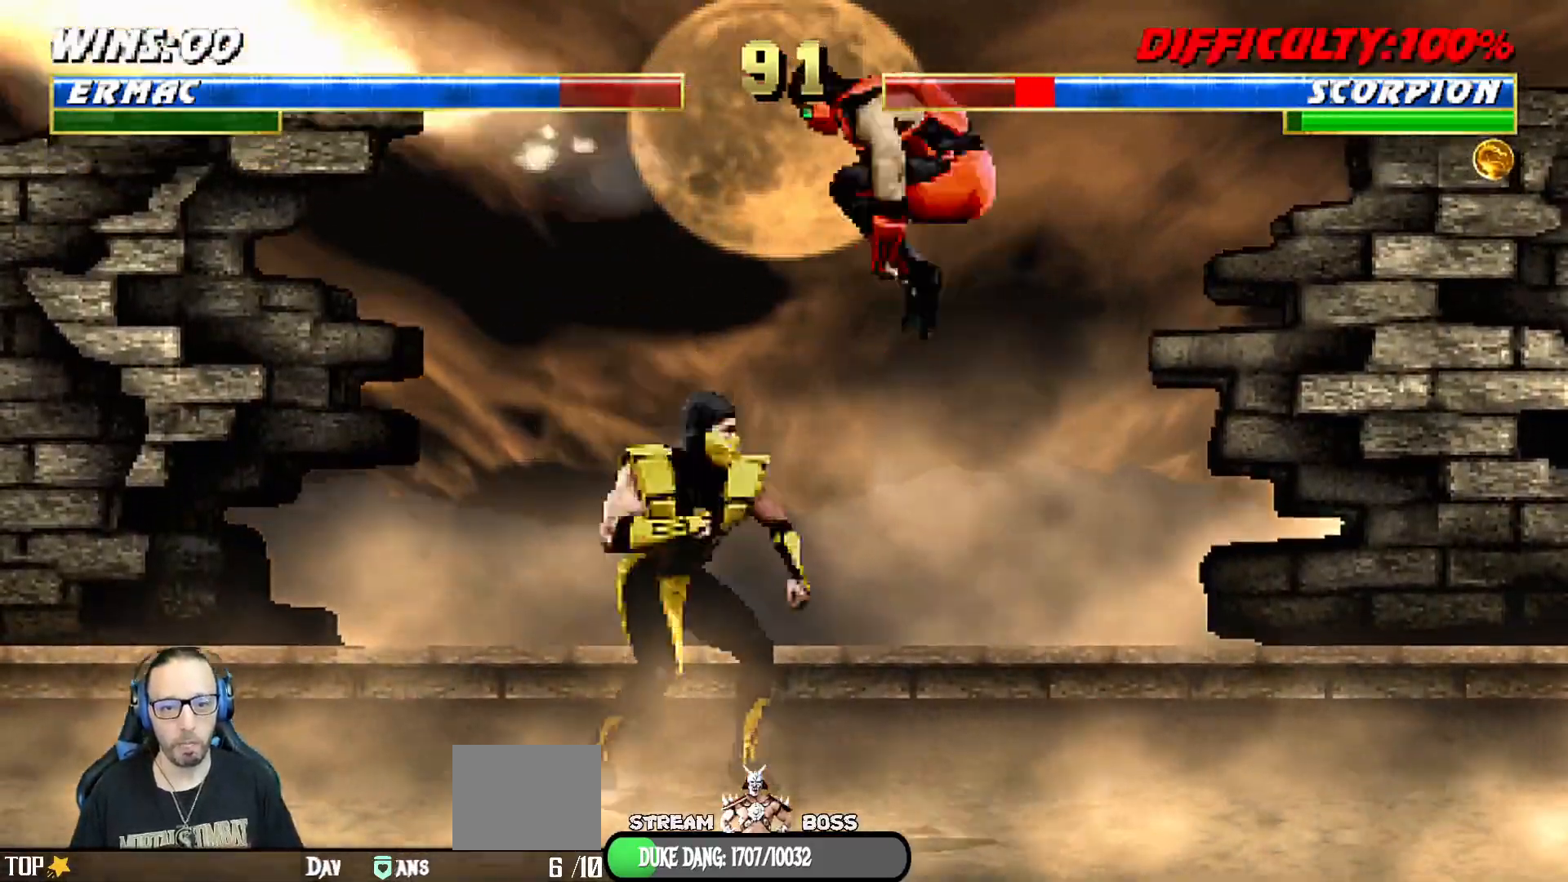
{"buttons": ["L1"], "left_stick": "center", "right_stick": "center", "events": [[183, "DPAD_LEFT", "up"], [200, "DPAD_UP", "up"], [250, "DPAD_RIGHT", "down"], [333, "SQUARE", "down"], [350, "DPAD_RIGHT", "up"], [417, "SQUARE", "up"]]}
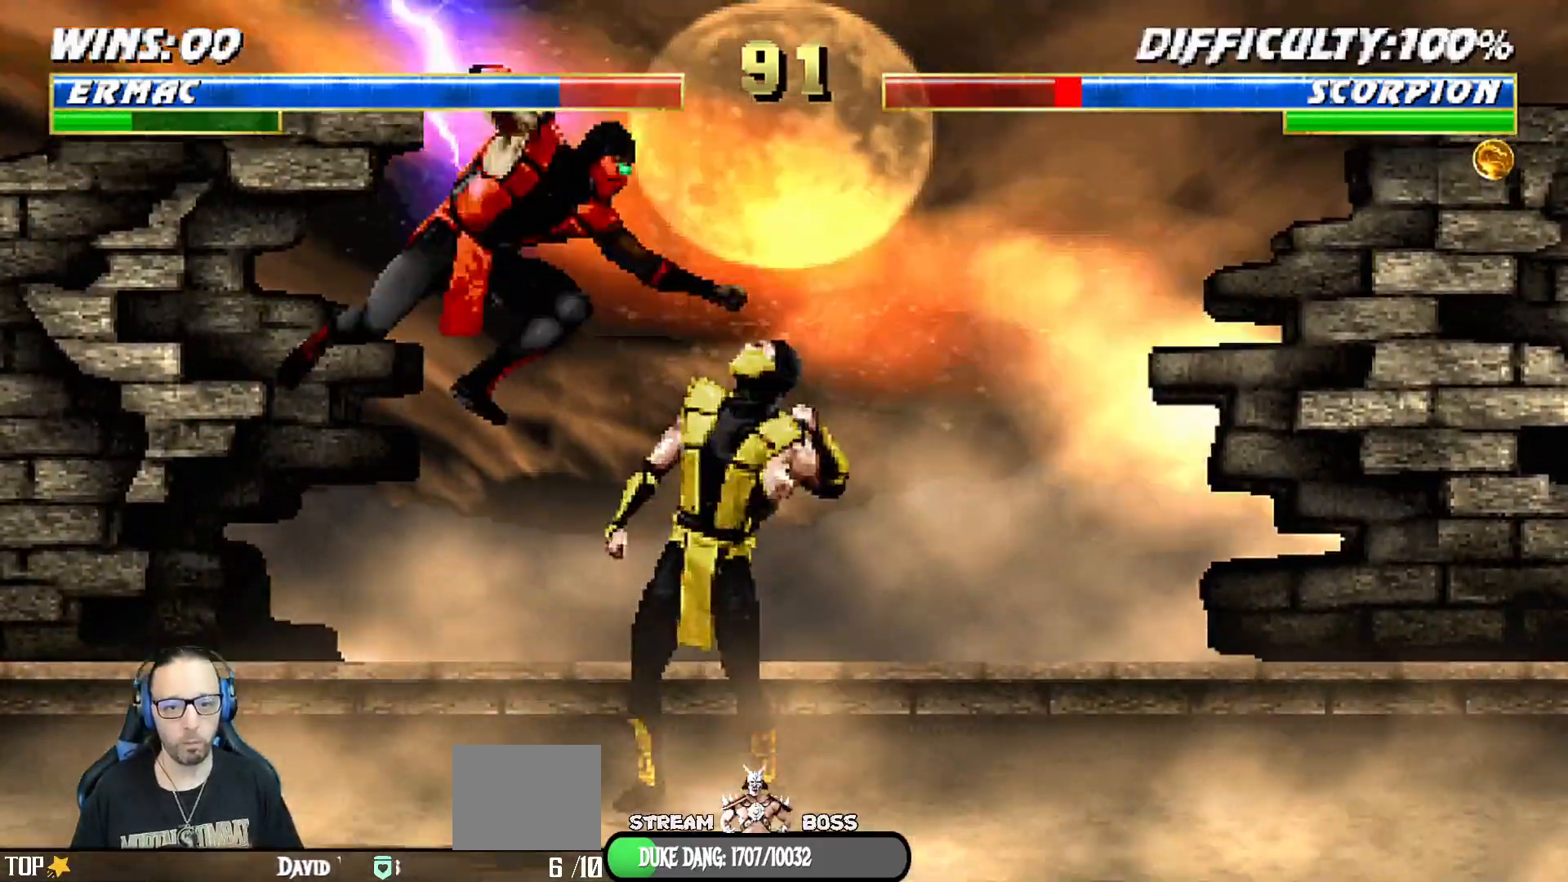
{"buttons": ["CROSS", "L1"], "left_stick": "center", "right_stick": "center", "events": [[17, "TRIANGLE", "down"], [100, "SQUARE", "down"], [117, "TRIANGLE", "up"], [150, "CROSS", "down"], [150, "SQUARE", "up"], [267, "CROSS", "up"], [317, "CROSS", "down"], [433, "CROSS", "up"], [467, "CROSS", "down"]]}
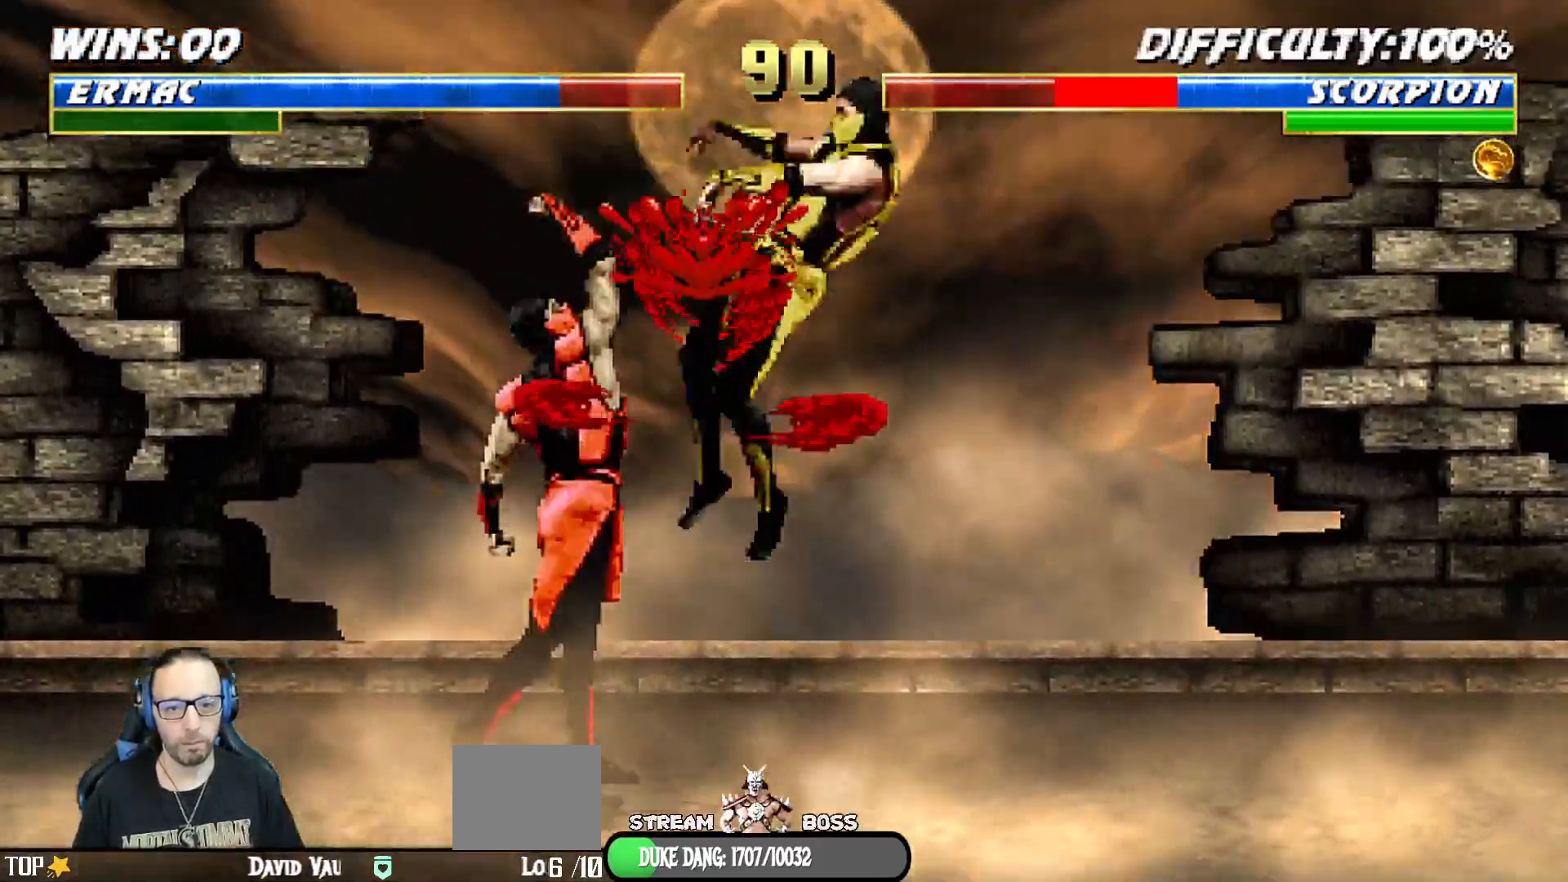
{"buttons": ["TRIANGLE", "L1", "DPAD_UP", "DPAD_RIGHT"], "left_stick": "center", "right_stick": "center", "events": [[100, "L1", "up"], [150, "CROSS", "up"], [283, "DPAD_RIGHT", "down"], [300, "DPAD_UP", "down"], [300, "L1", "down"], [483, "TRIANGLE", "down"]]}
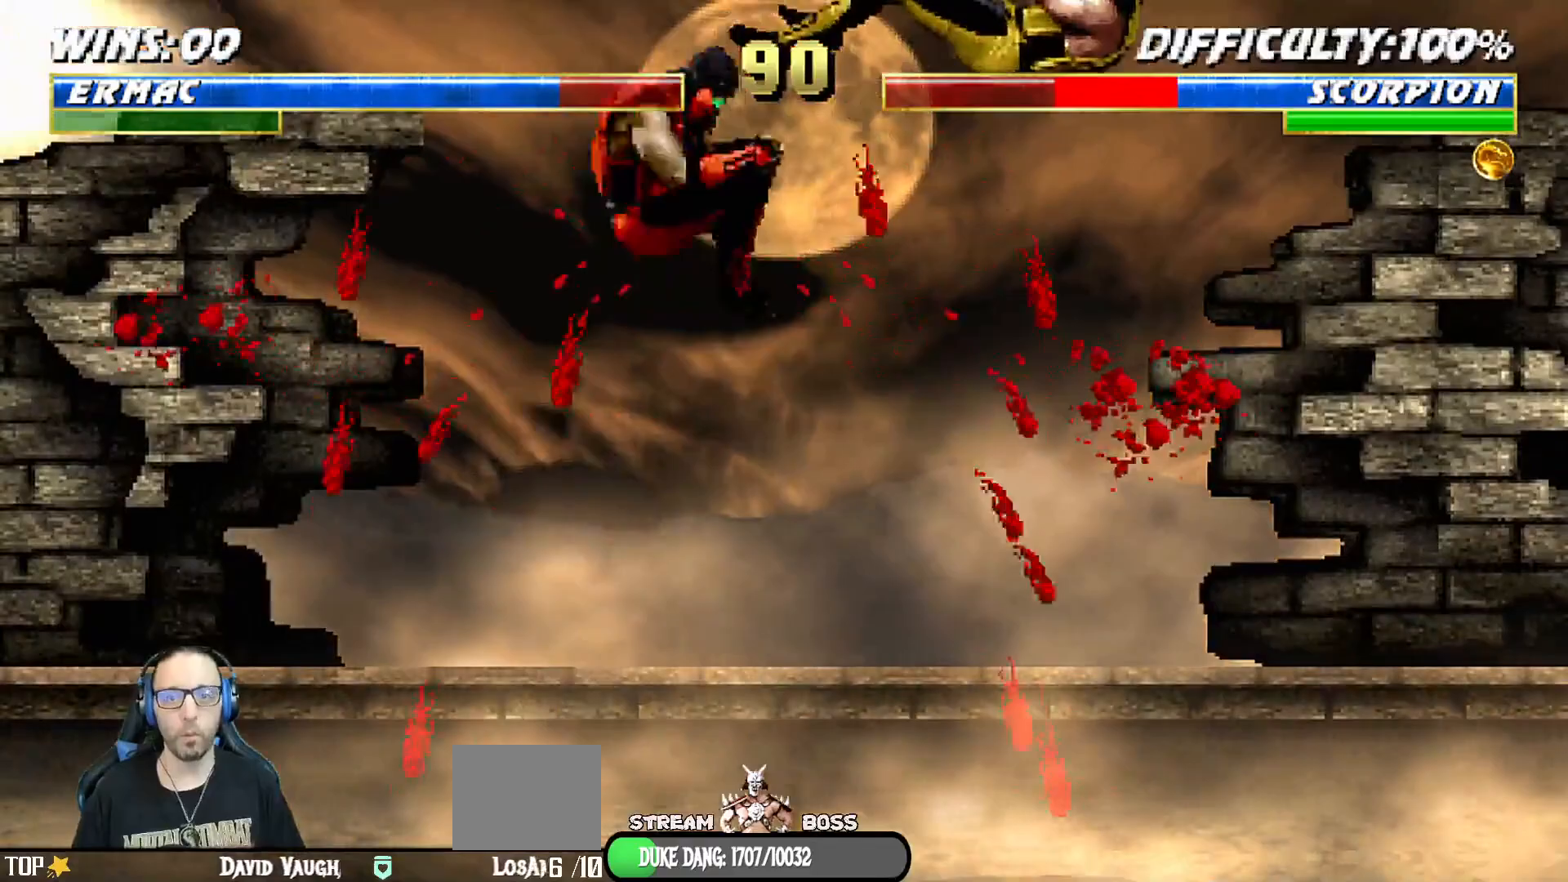
{"buttons": ["SQUARE"], "left_stick": "center", "right_stick": "center"}
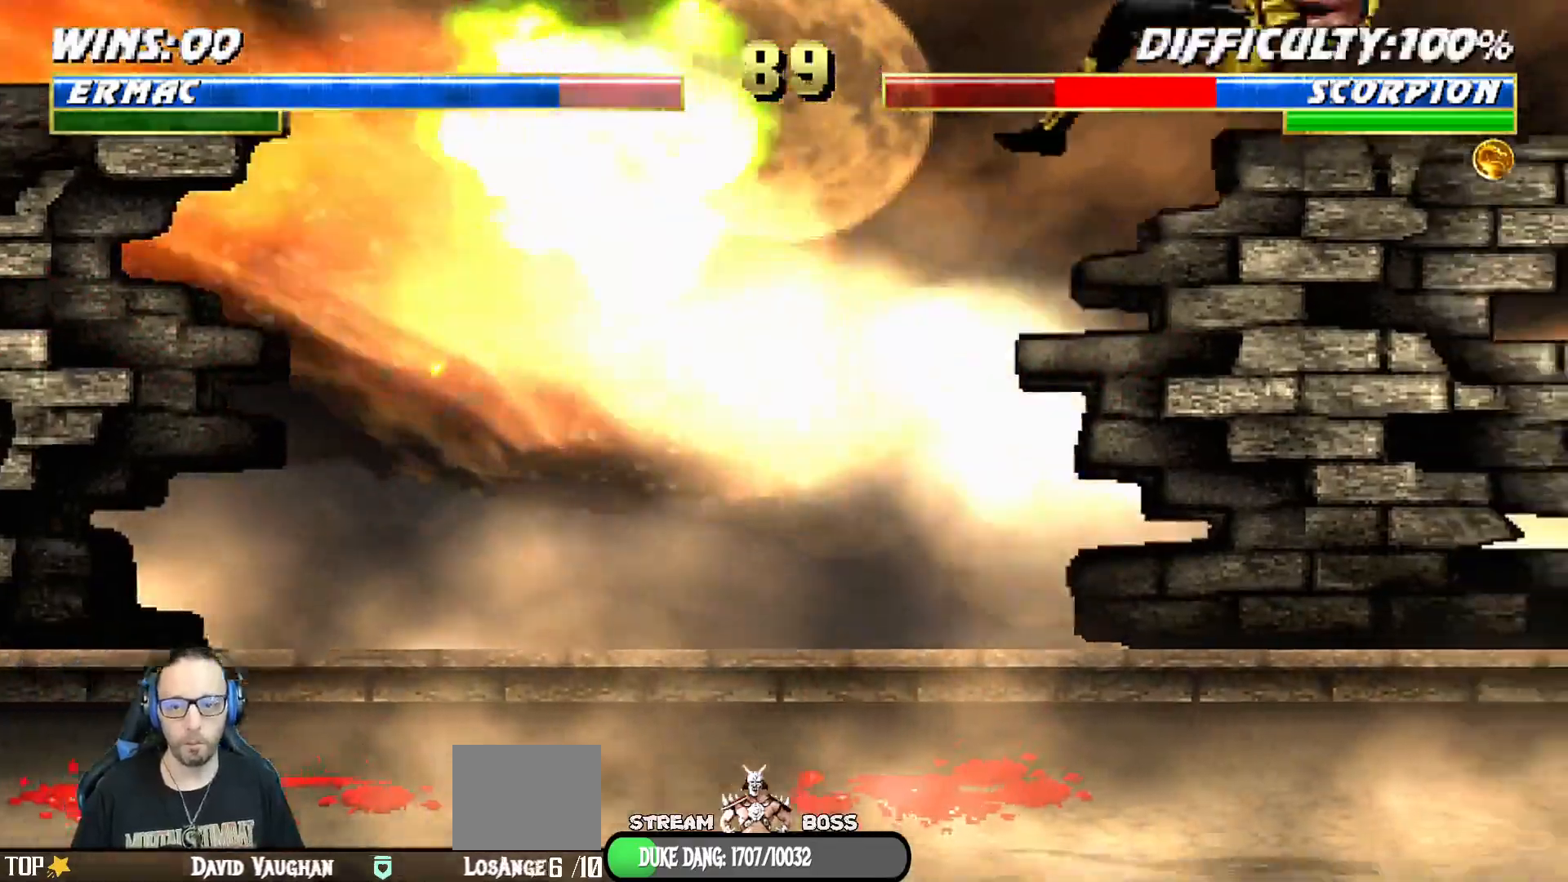
{"buttons": ["SQUARE"], "left_stick": "center", "right_stick": "center"}
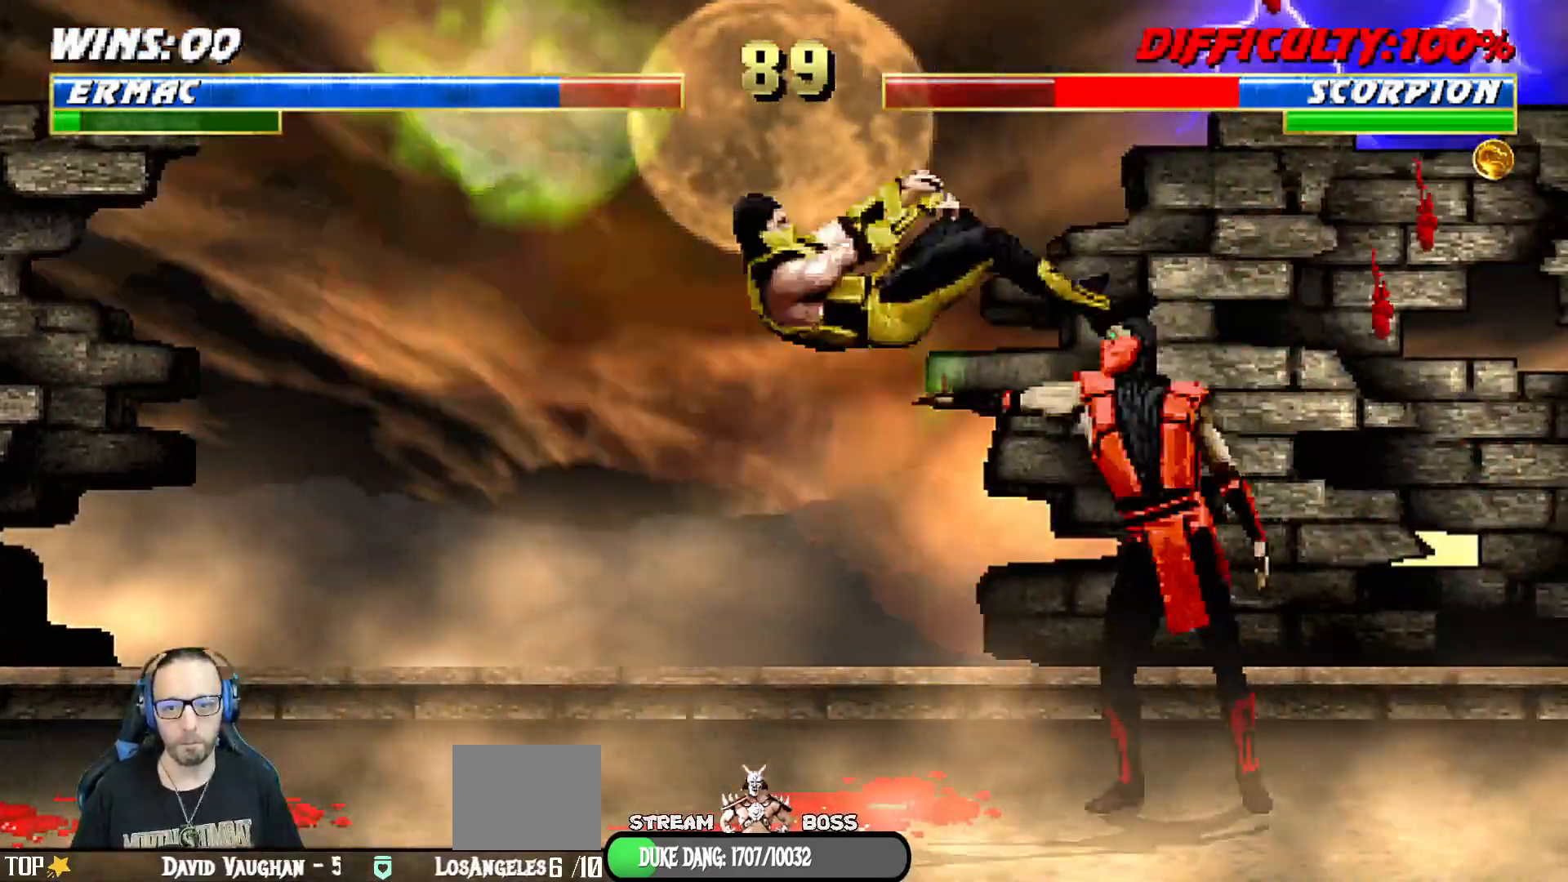
{"buttons": [], "left_stick": "center", "right_stick": "center", "events": [[233, "SQUARE", "up"]]}
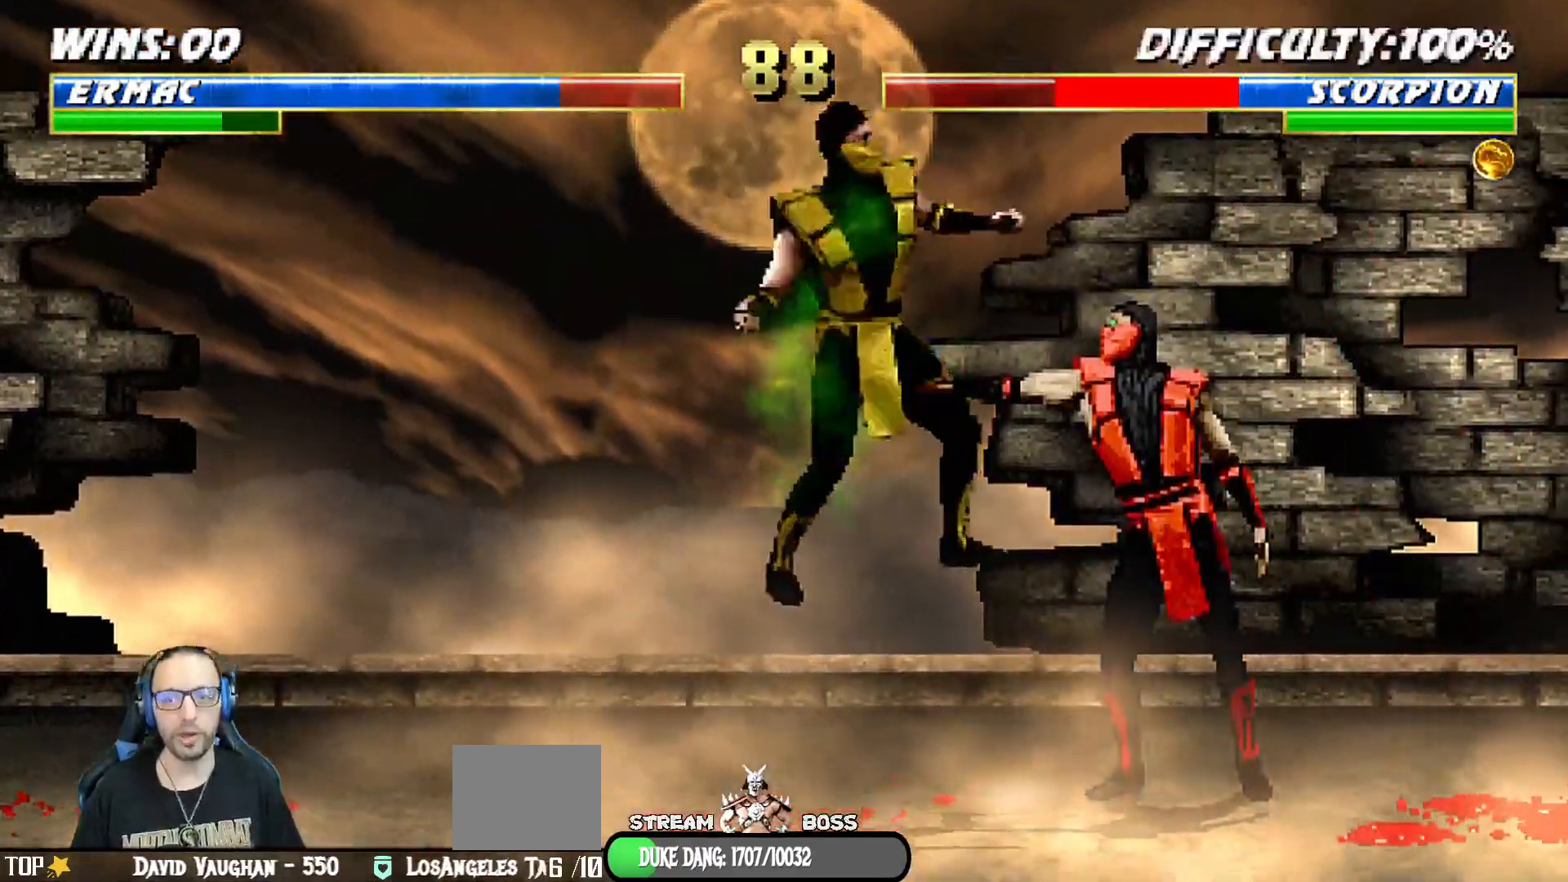
{"buttons": [], "left_stick": "center", "right_stick": "center", "events": []}
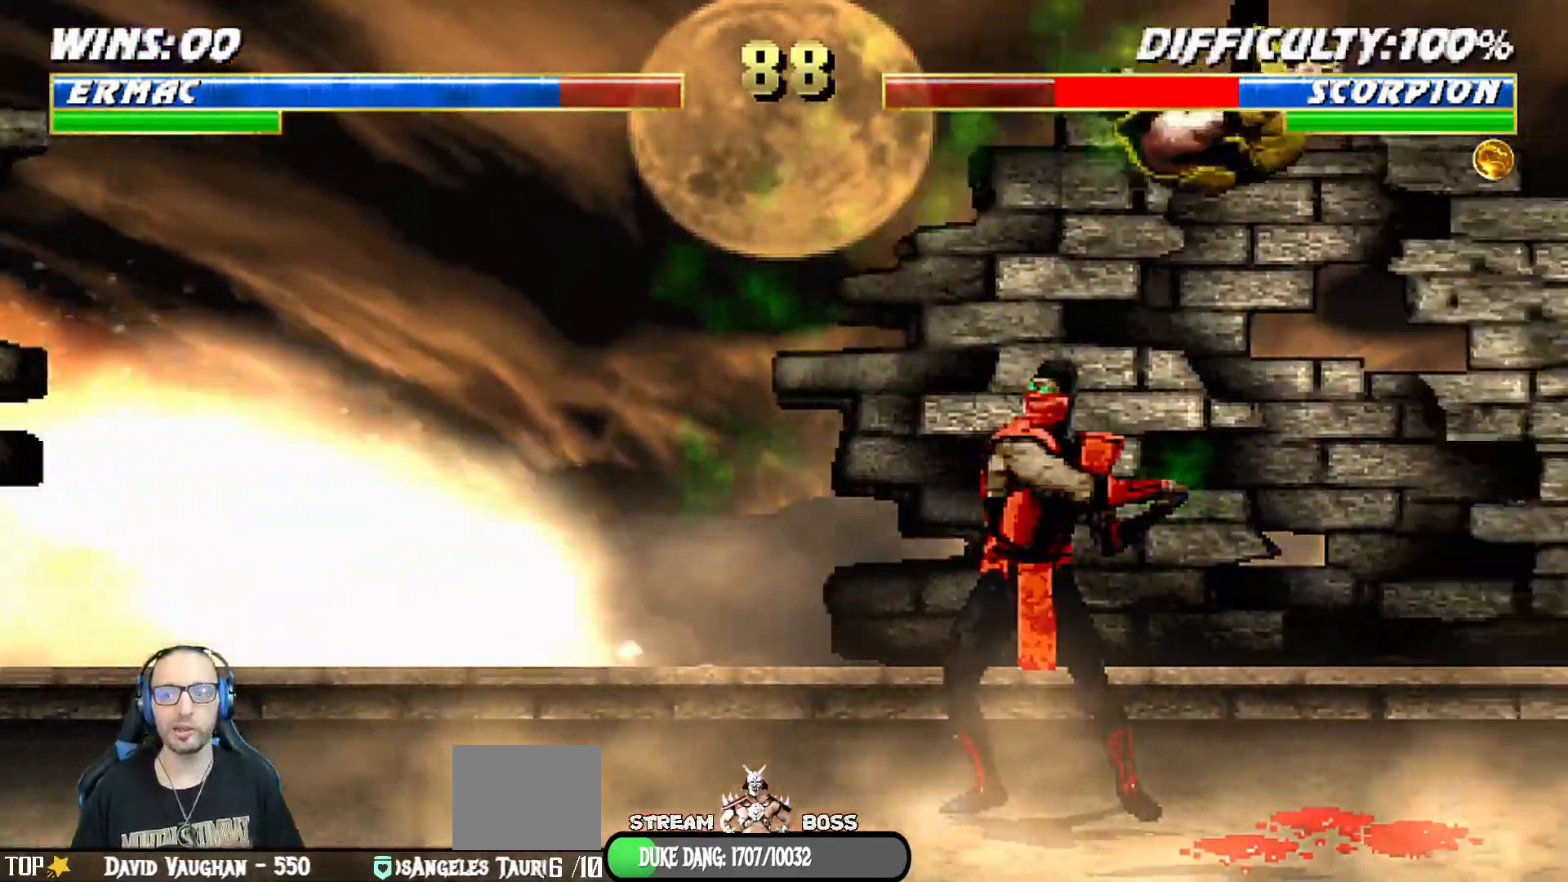
{"buttons": ["L1", "DPAD_RIGHT"], "left_stick": "center", "right_stick": "center", "events": [[217, "DPAD_RIGHT", "down"], [233, "L1", "down"]]}
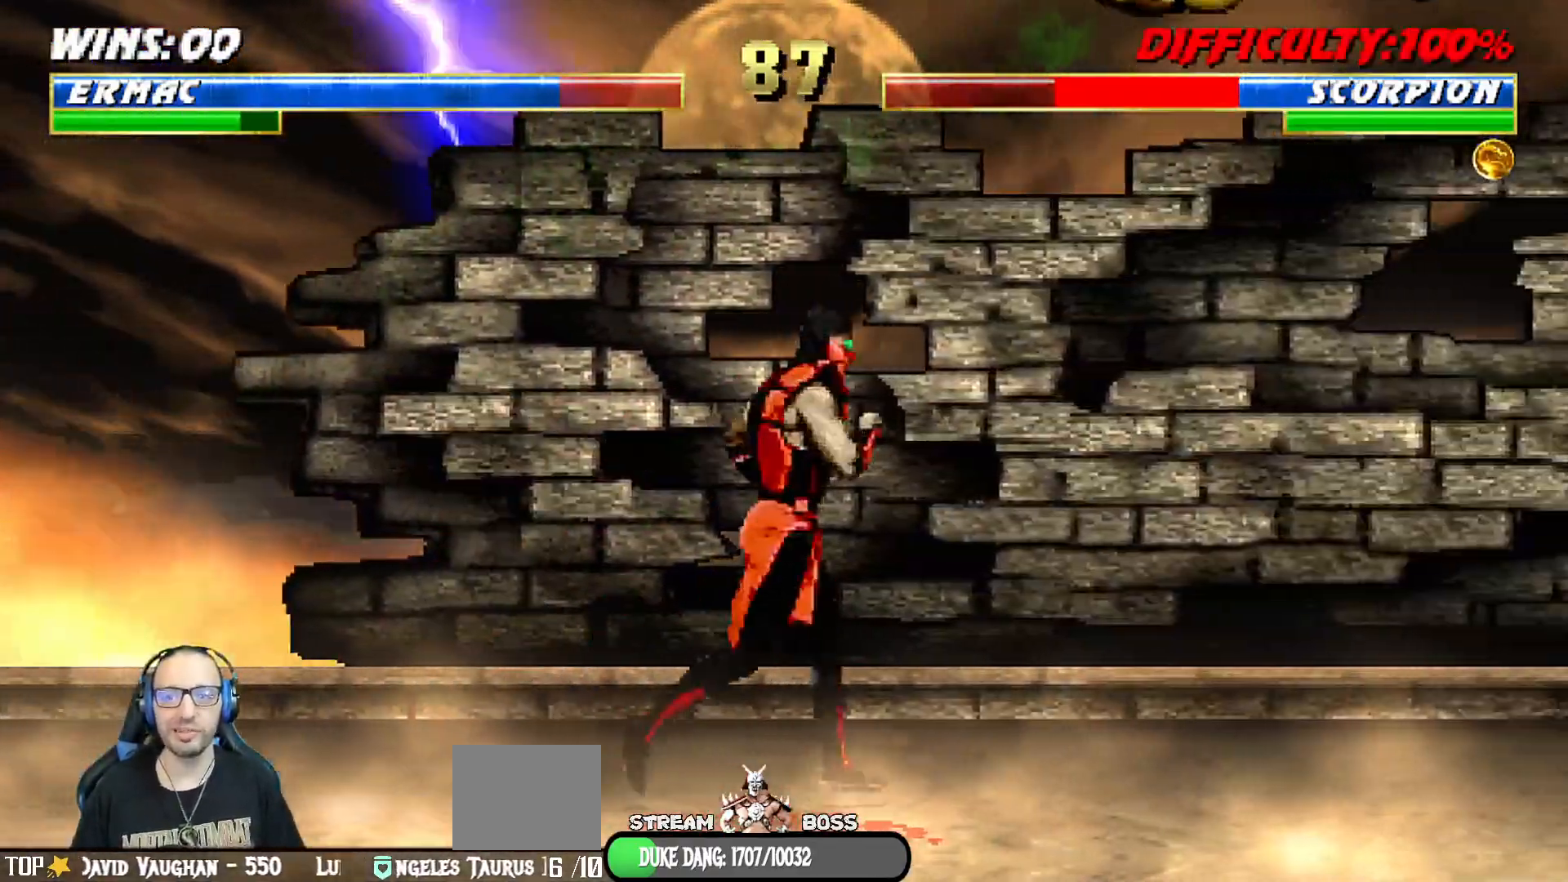
{"buttons": ["TRIANGLE", "L1", "DPAD_UP", "DPAD_RIGHT"], "left_stick": "center", "right_stick": "center", "events": [[200, "SQUARE", "down"], [267, "L1", "up"], [300, "DPAD_RIGHT", "up"], [350, "L1", "down"], [367, "DPAD_RIGHT", "down"], [367, "DPAD_UP", "down"], [367, "SQUARE", "up"], [500, "TRIANGLE", "down"]]}
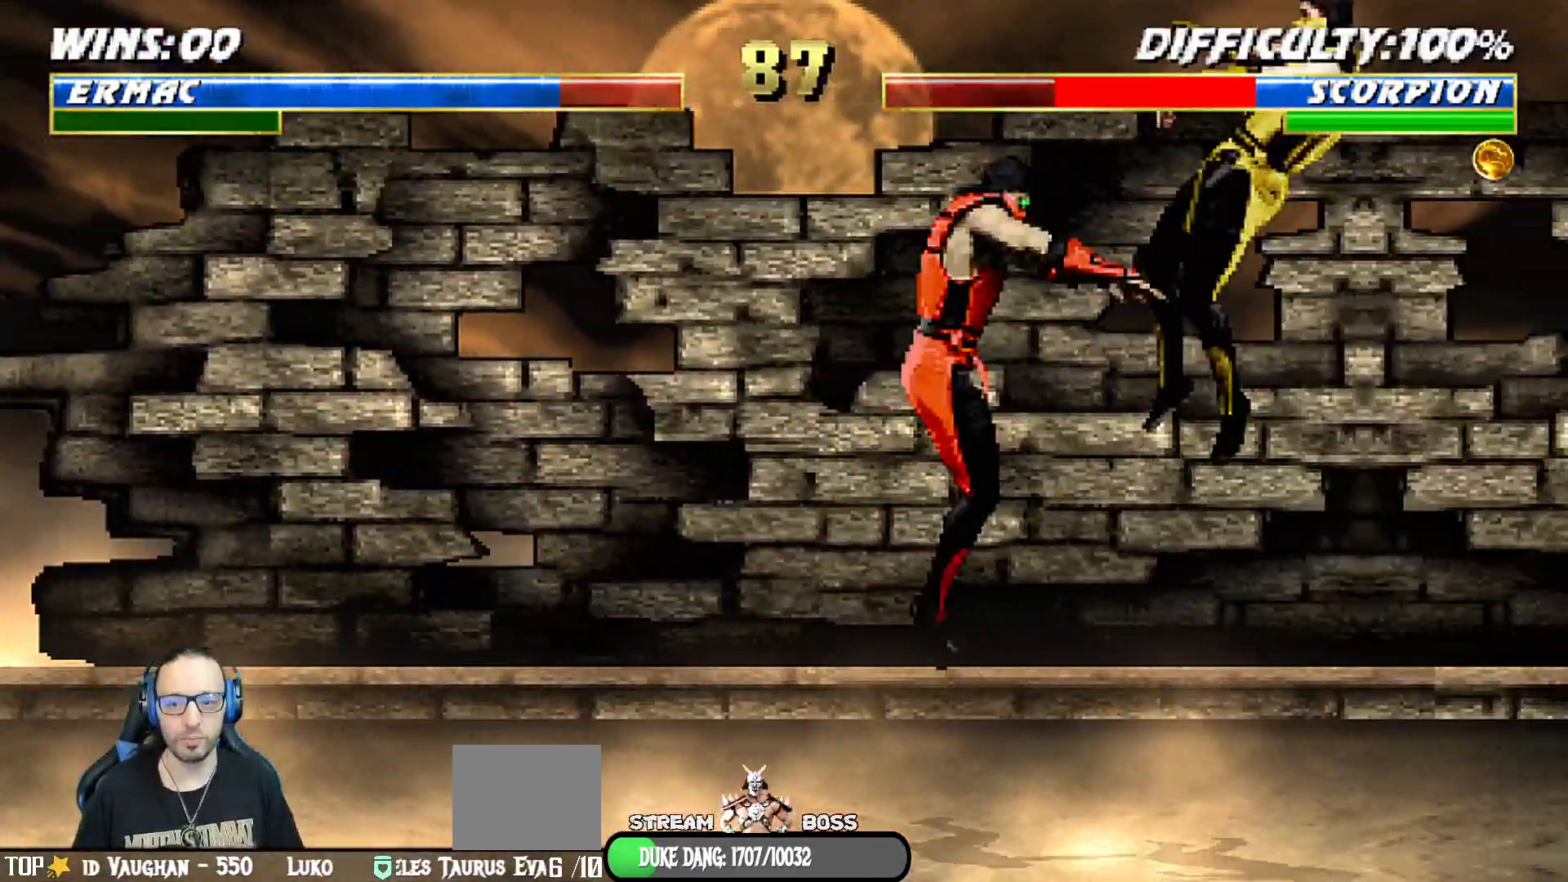
{"buttons": ["CROSS", "DPAD_LEFT"], "left_stick": "center", "right_stick": "center"}